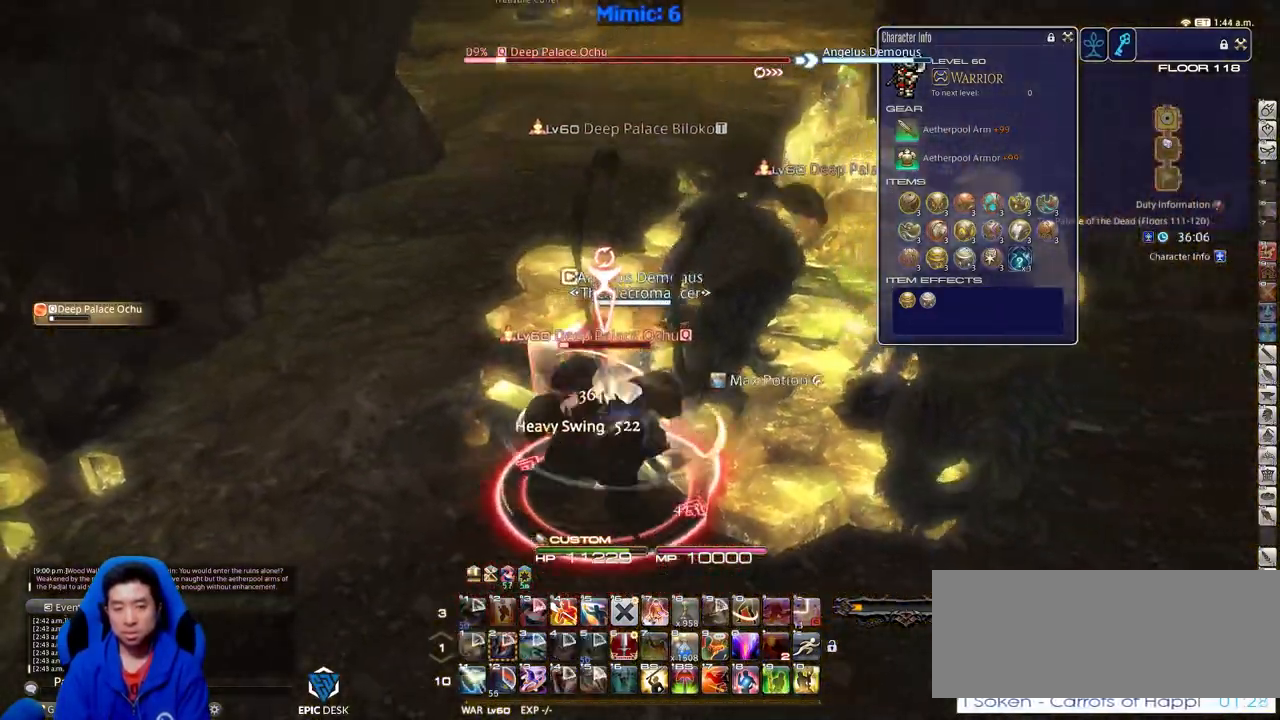
Gameplay with keyboard; each line is a JSON object with the keys held at the frame after it. "events" lists presses ("down") and releases ("up") of ".", "/", "0", "1", "2", "3", "4", "5", "6", "7", "8", "9", "a", "alt_l", "alt_r", "b", "backslash", "backspace", "c", "caps_lock", "comma", "ctrl_l", "ctrl_r", "d", "down", "e", "equals", "escape", "f", "f1", "f10", "f11", "f12", "f2", "f3", "f4", "f5", "f6", "f7", "f8", "f9", "g", "h", "i", "j", "k", "l", "lbracket", "left", "m", "minus", "n", "o", "p", "q", "quote", "r", "rbracket", "return", "right", "s", "semicolon", "shift_l", "shift_r", "space", "super", "t", "tab", "tilde", "u", "up", "v", "w", "x", "y" and "z" between this image and that frame as [ms after this image, input, new state], when the widget could be followed in between. No other keys are recorded. Mouse input is not recorded.
{"keys": ["a", "w"], "events": [[217, "a", "down"], [217, "rbracket", "down"], [267, "d", "up"], [400, "rbracket", "up"]]}
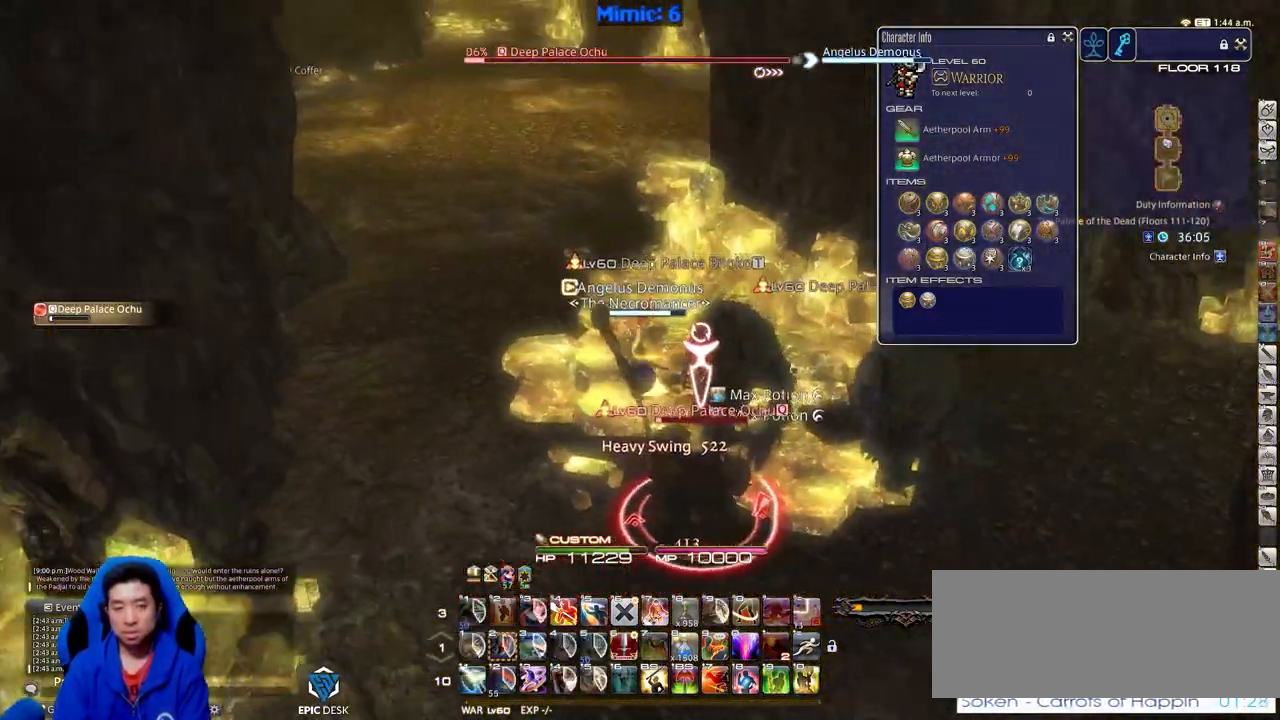
{"keys": ["a", "s"], "events": [[134, "w", "up"], [284, "s", "down"]]}
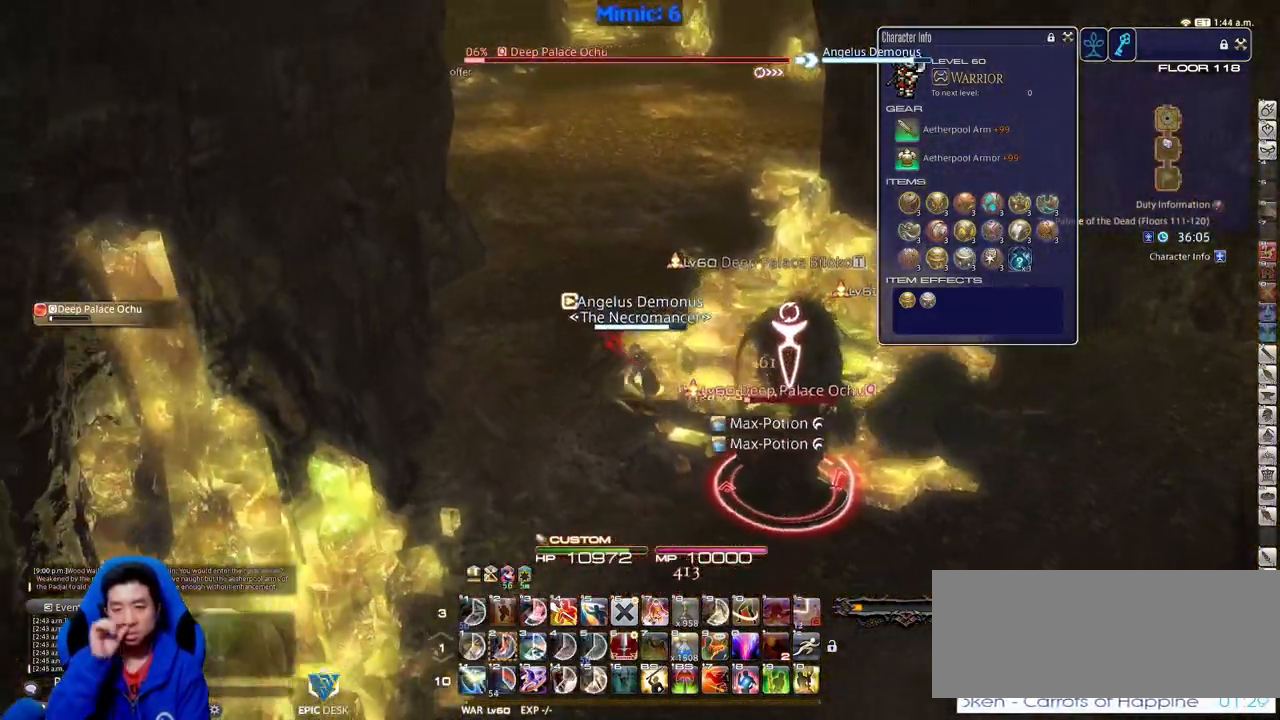
{"keys": ["d"], "events": [[333, "a", "up"], [384, "d", "down"], [434, "s", "up"]]}
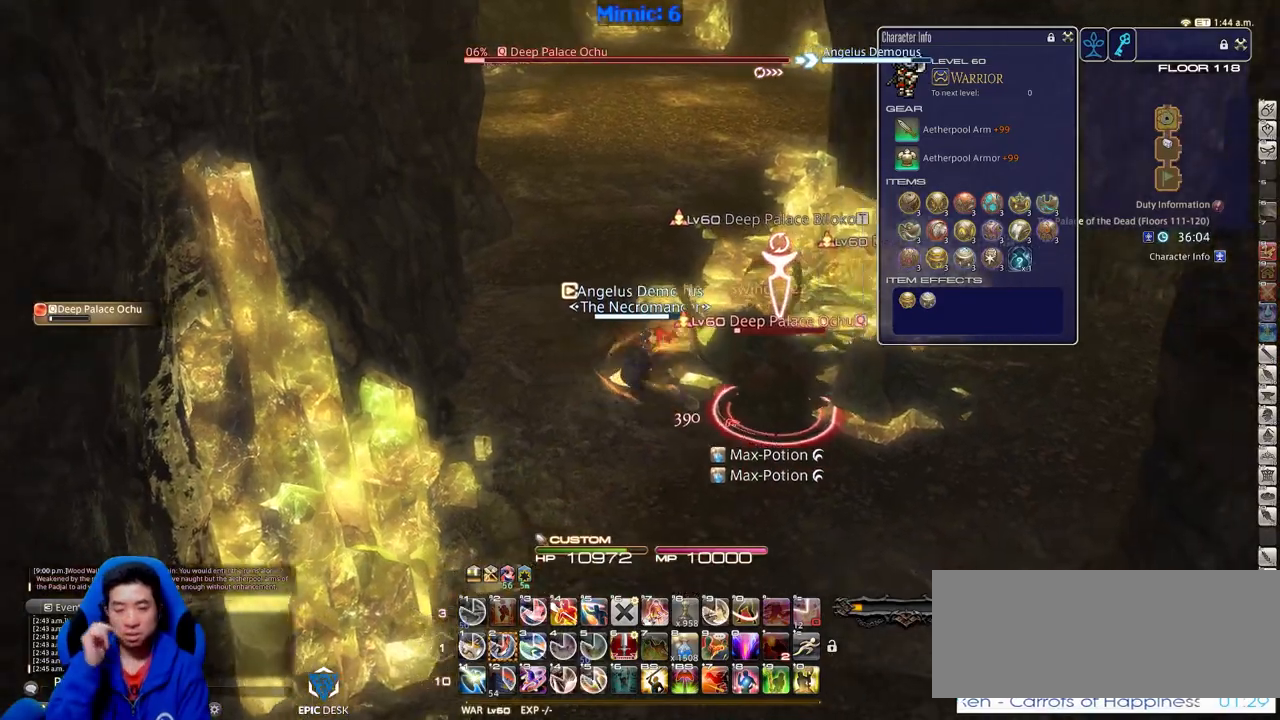
{"keys": ["2"], "events": [[100, "d", "up"], [251, "2", "down"], [284, "2", "up"], [384, "2", "down"], [434, "2", "up"], [484, "2", "down"]]}
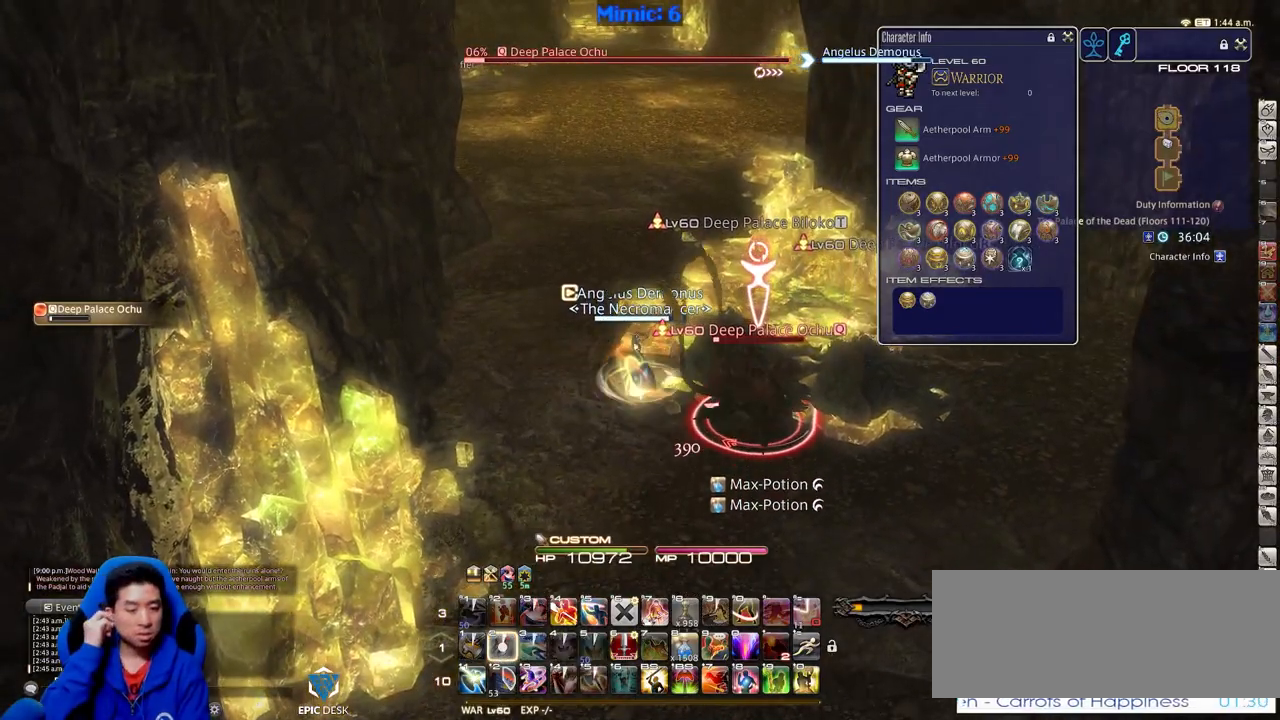
{"keys": ["d"], "events": [[117, "2", "up"], [217, "d", "down"]]}
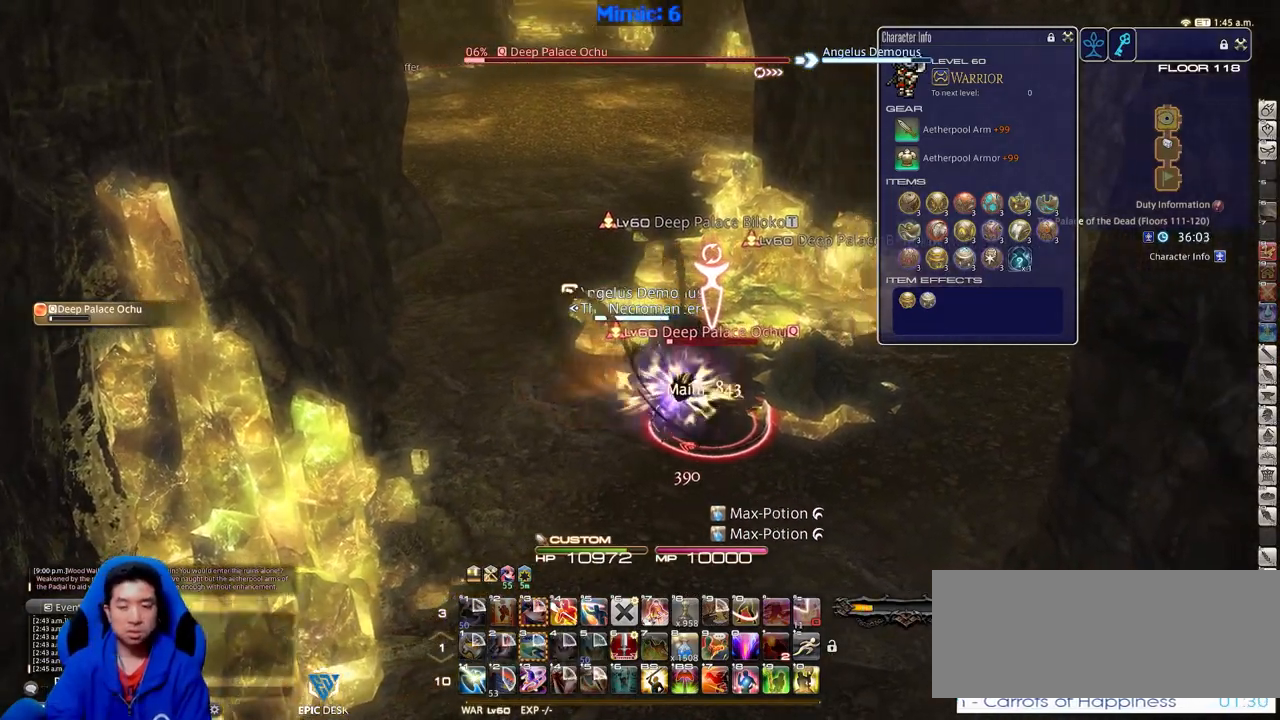
{"keys": ["a"], "events": [[250, "d", "up"], [333, "a", "down"]]}
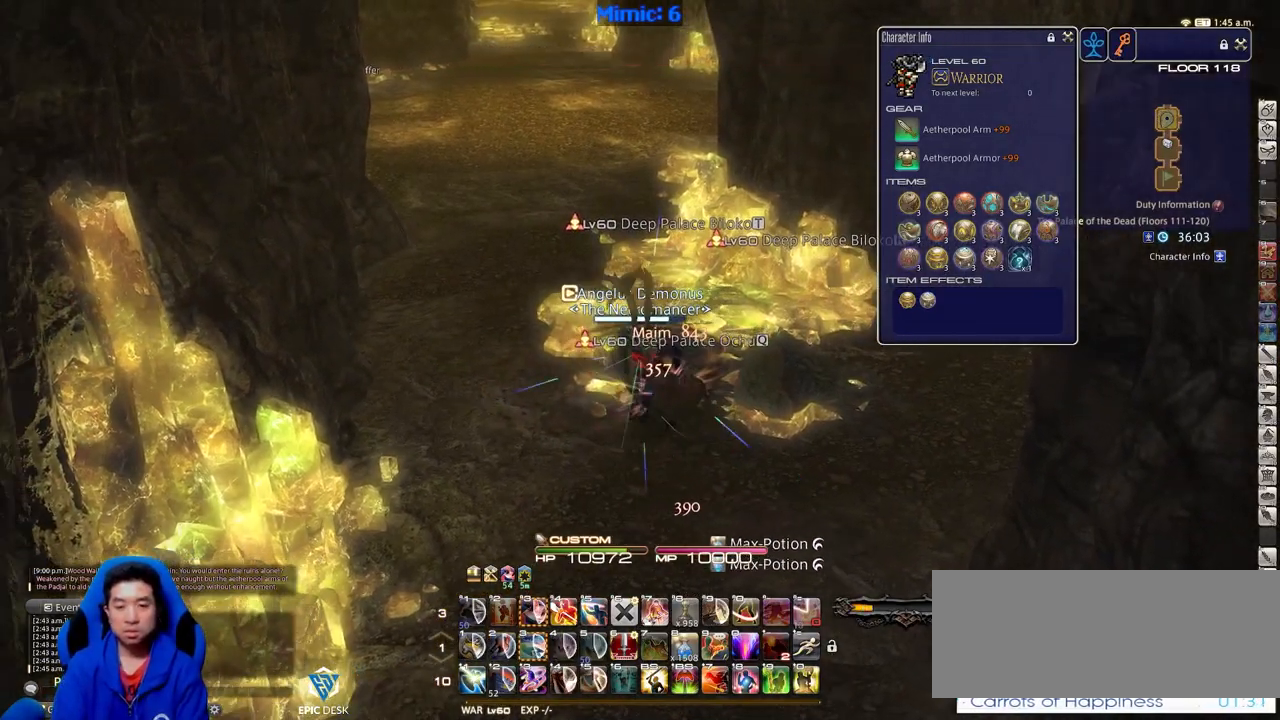
{"keys": ["shift_r", "w"], "events": [[67, "p", "down"], [117, "w", "down"], [217, "a", "up"], [267, "d", "down"], [300, "p", "up"], [401, "d", "up"], [451, "shift_r", "down"]]}
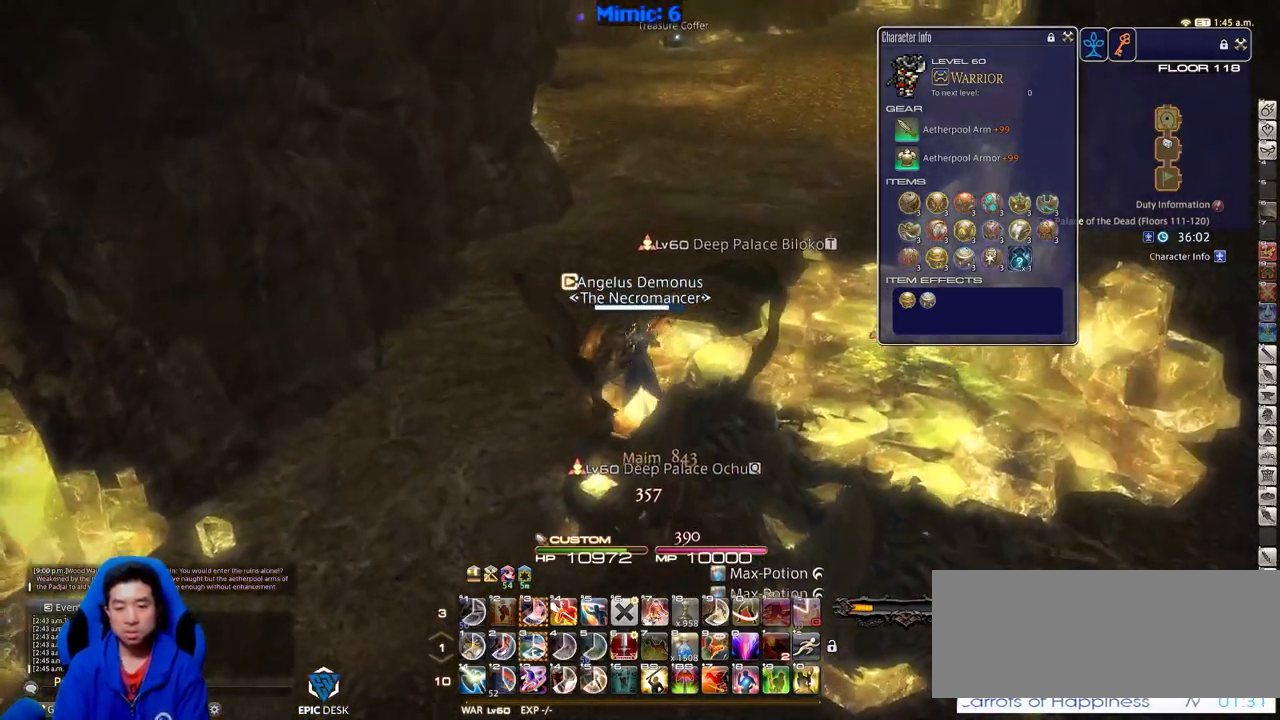
{"keys": ["w"], "events": [[50, "equals", "down"], [183, "equals", "up"], [183, "shift_r", "up"]]}
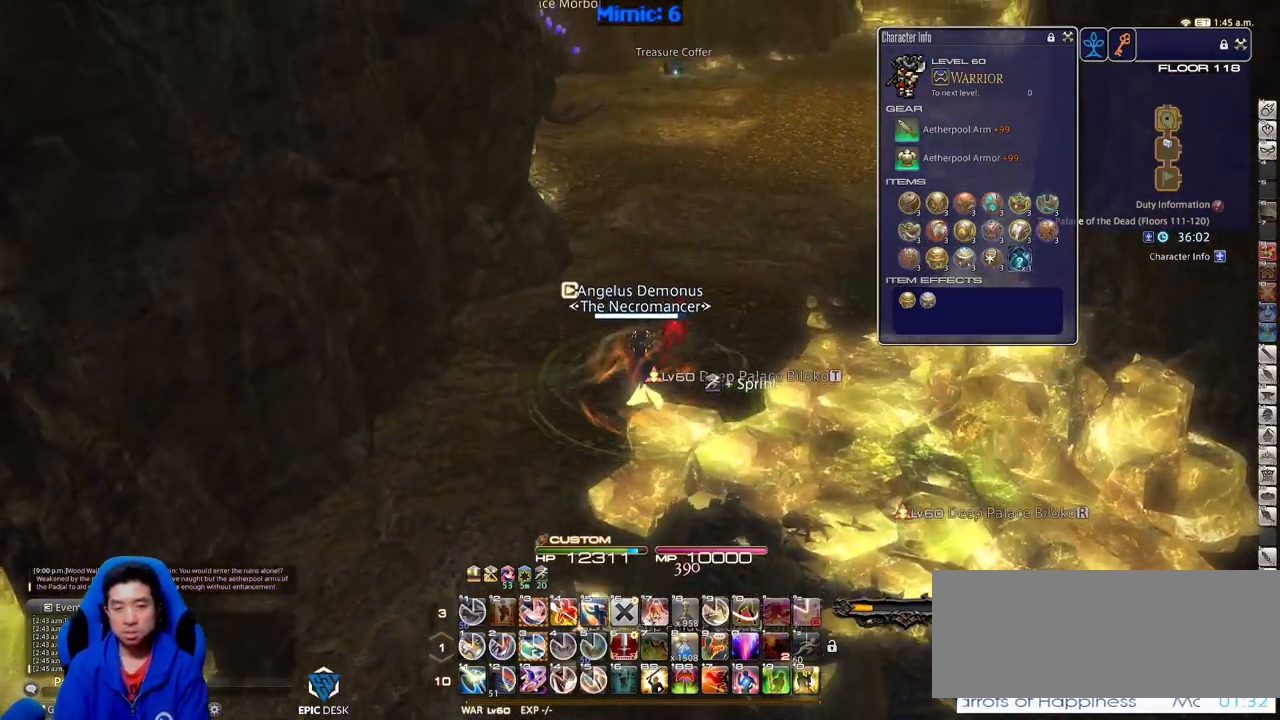
{"keys": ["d", "rbracket", "w"], "events": [[300, "d", "down"], [434, "rbracket", "down"]]}
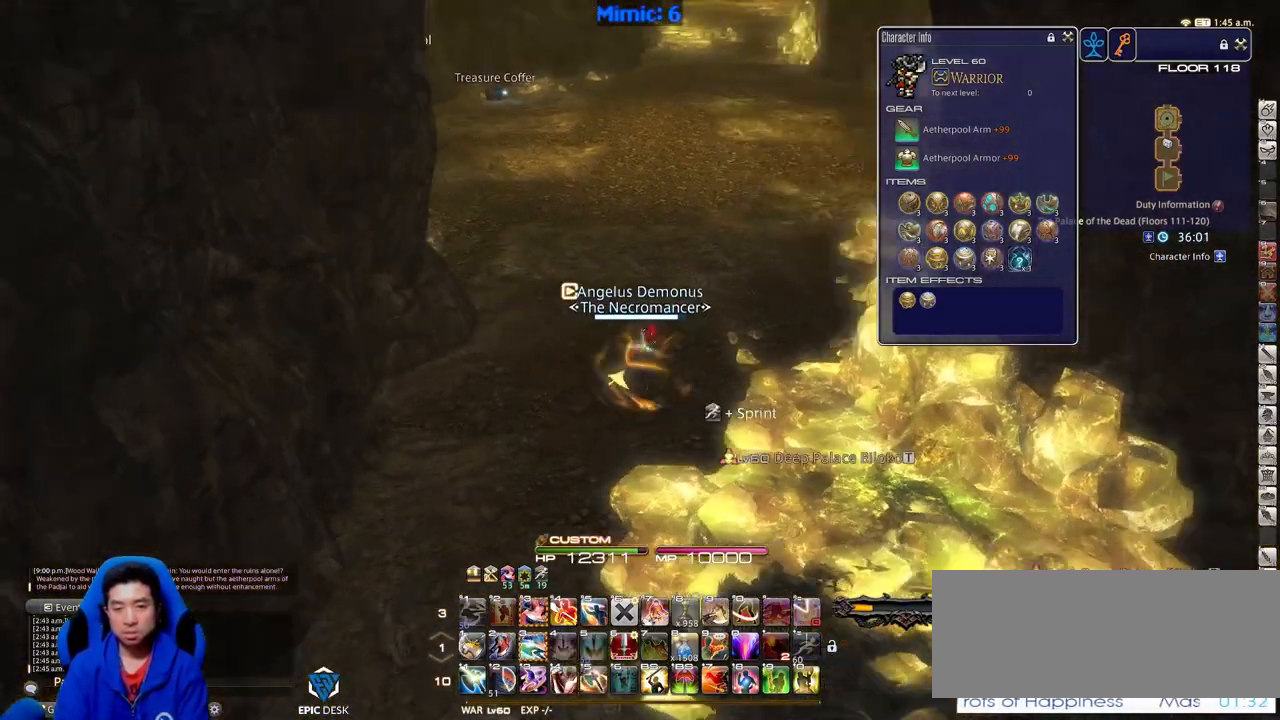
{"keys": ["rbracket", "w"], "events": [[33, "rbracket", "up"], [400, "d", "up"], [450, "rbracket", "down"]]}
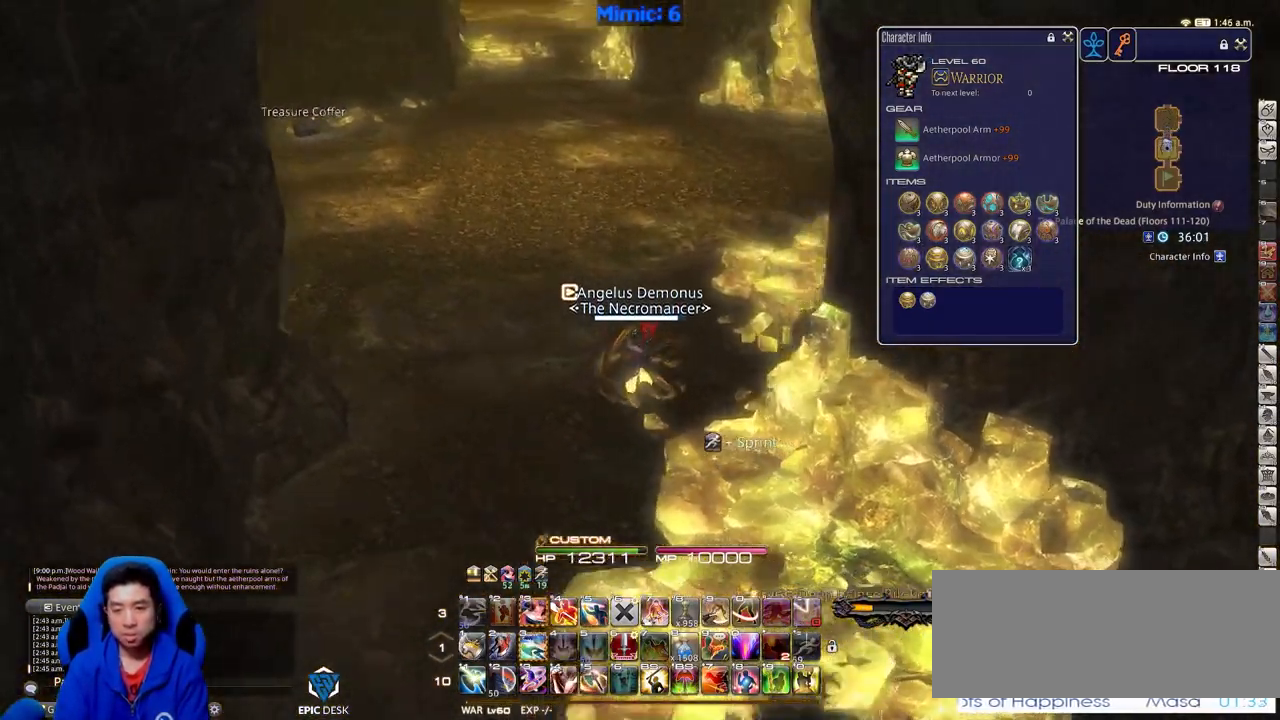
{"keys": ["w"], "events": [[234, "rbracket", "up"]]}
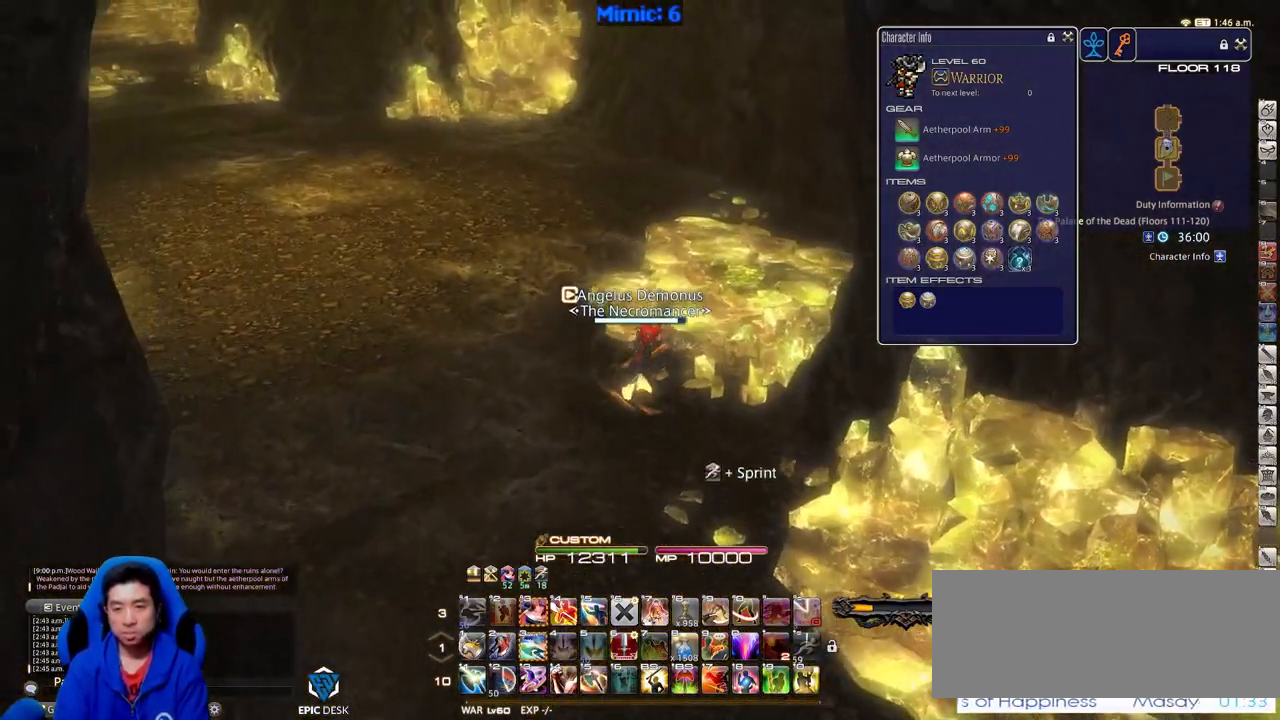
{"keys": ["rbracket", "s"], "events": [[200, "d", "down"], [283, "rbracket", "down"], [283, "w", "up"], [383, "s", "down"], [433, "d", "up"]]}
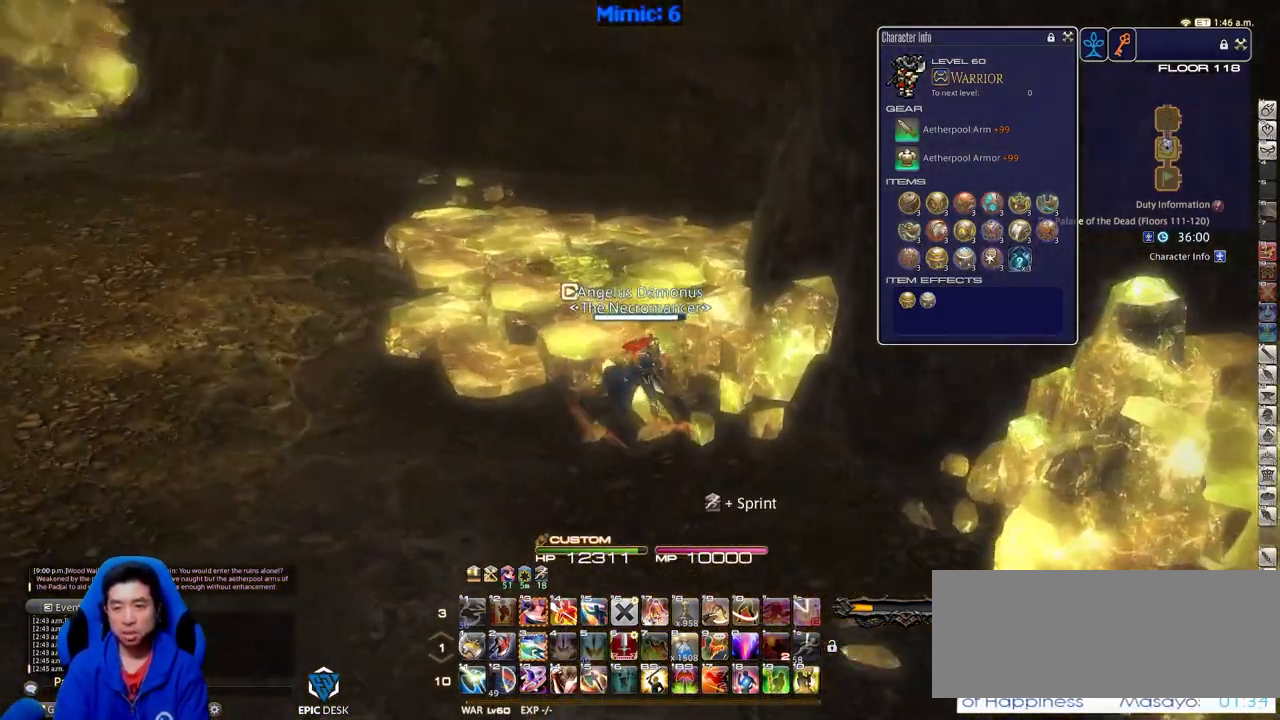
{"keys": ["a", "p", "w"], "events": [[67, "d", "down"], [217, "a", "down"], [217, "d", "up"], [217, "s", "up"], [300, "p", "down"], [300, "rbracket", "up"], [300, "w", "down"]]}
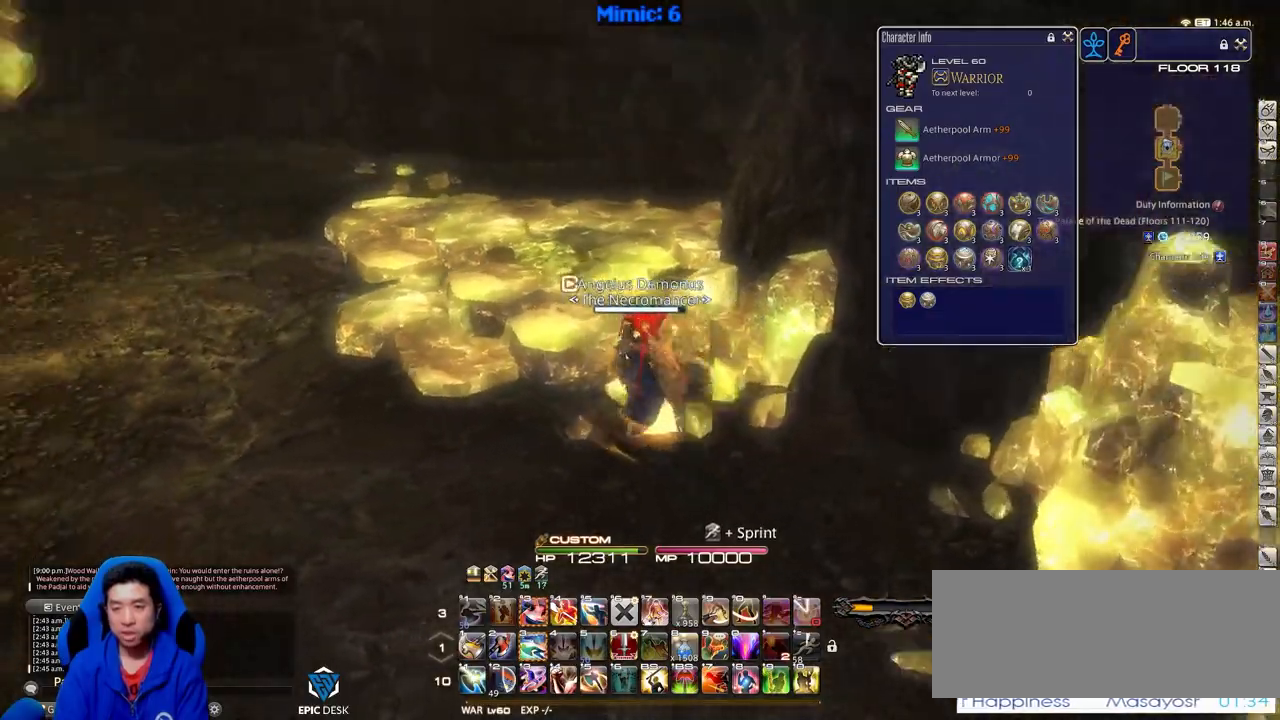
{"keys": ["w"], "events": [[33, "a", "up"], [233, "p", "up"]]}
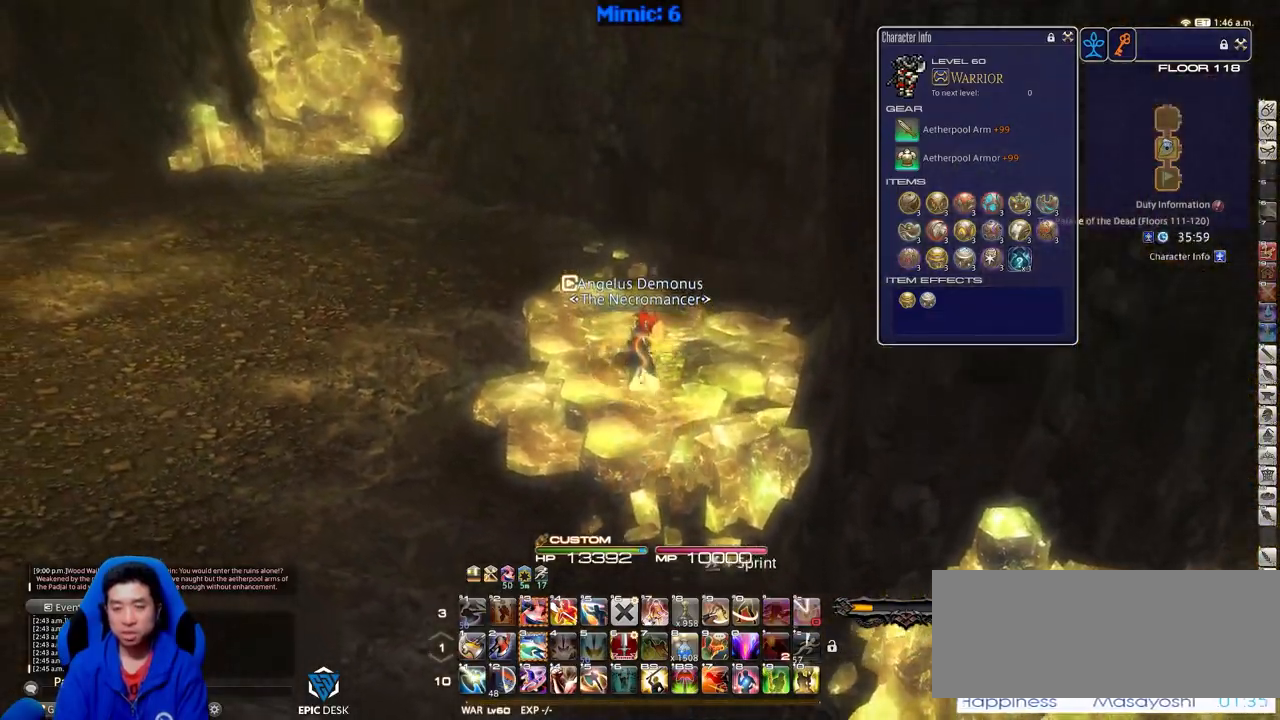
{"keys": ["w"], "events": []}
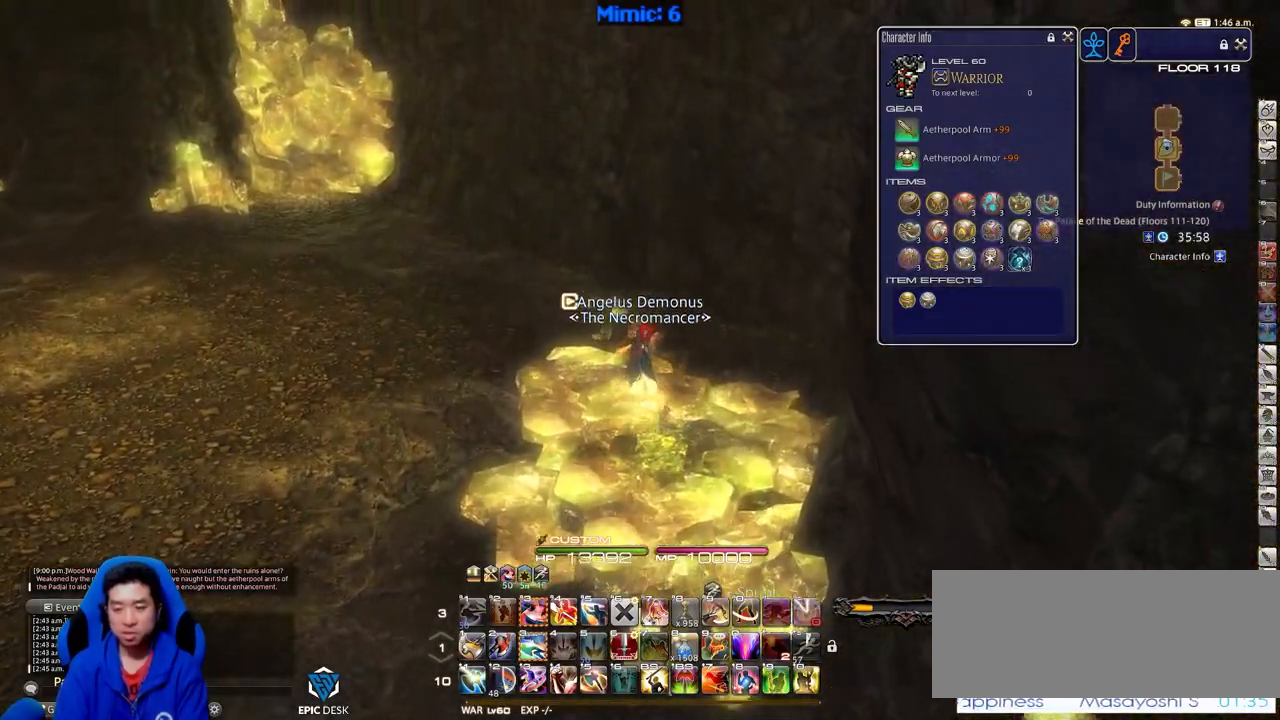
{"keys": ["w"], "events": [[66, "p", "down"], [166, "p", "up"], [217, "p", "down"], [350, "p", "up"]]}
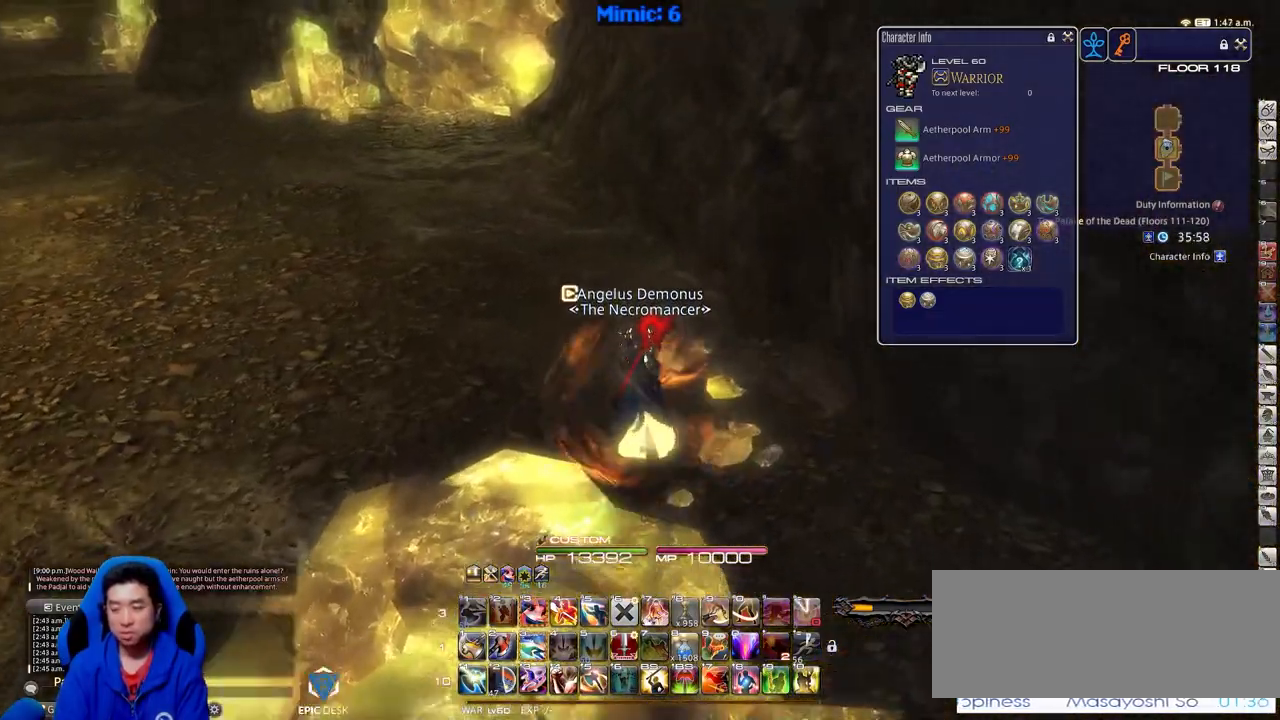
{"keys": ["minus", "p", "w"], "events": [[284, "p", "down"], [367, "p", "up"], [417, "minus", "down"], [417, "p", "down"]]}
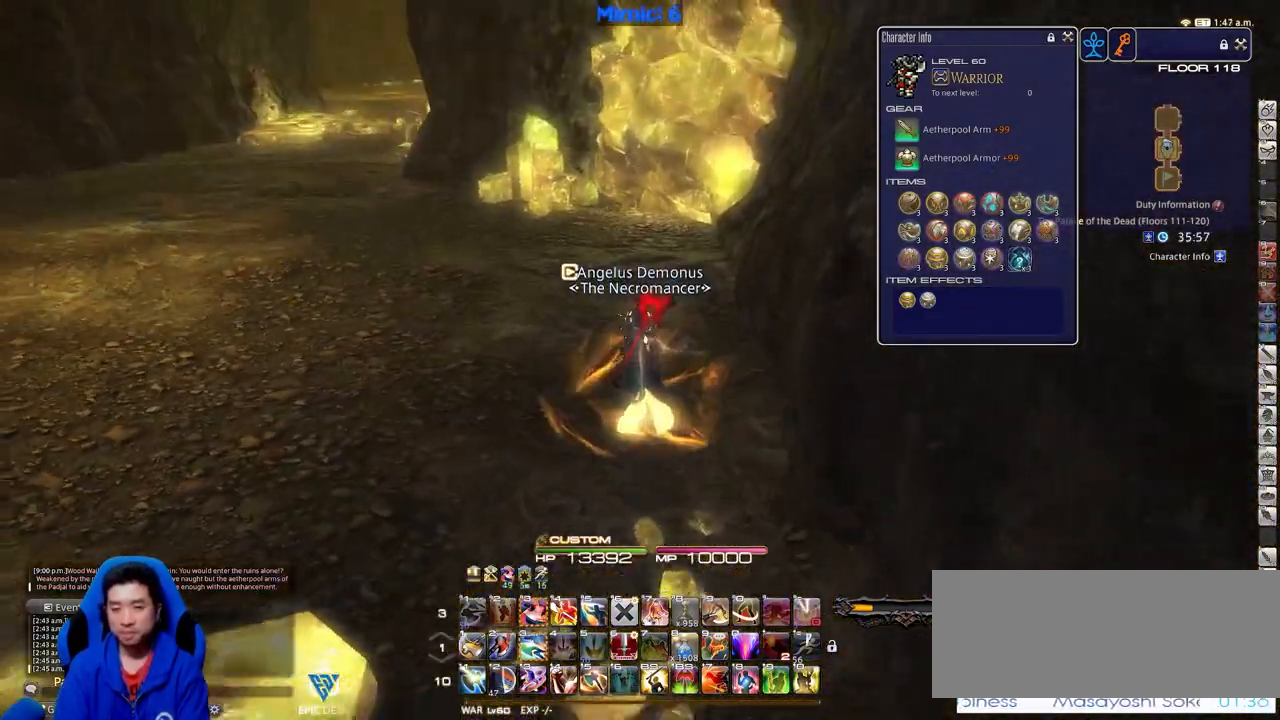
{"keys": ["w"], "events": [[16, "minus", "up"], [16, "p", "up"]]}
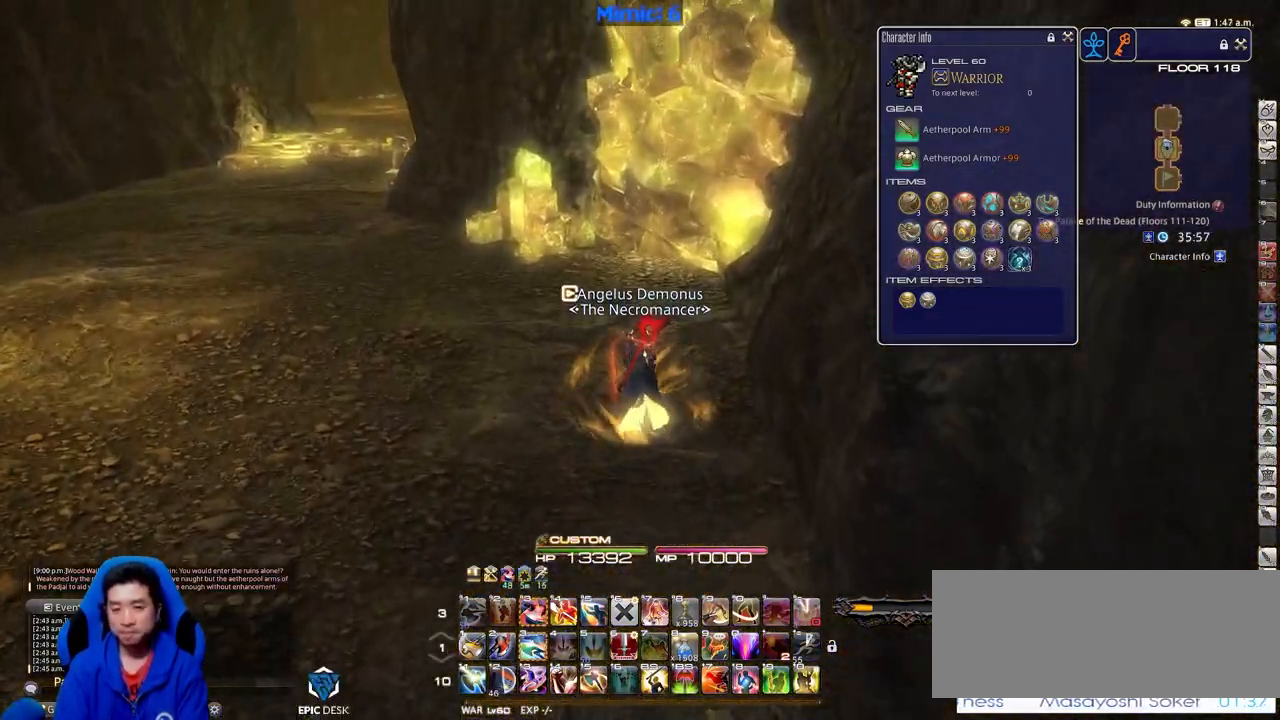
{"keys": ["w"], "events": [[267, "p", "down"], [300, "p", "up"], [350, "p", "down"], [451, "p", "up"]]}
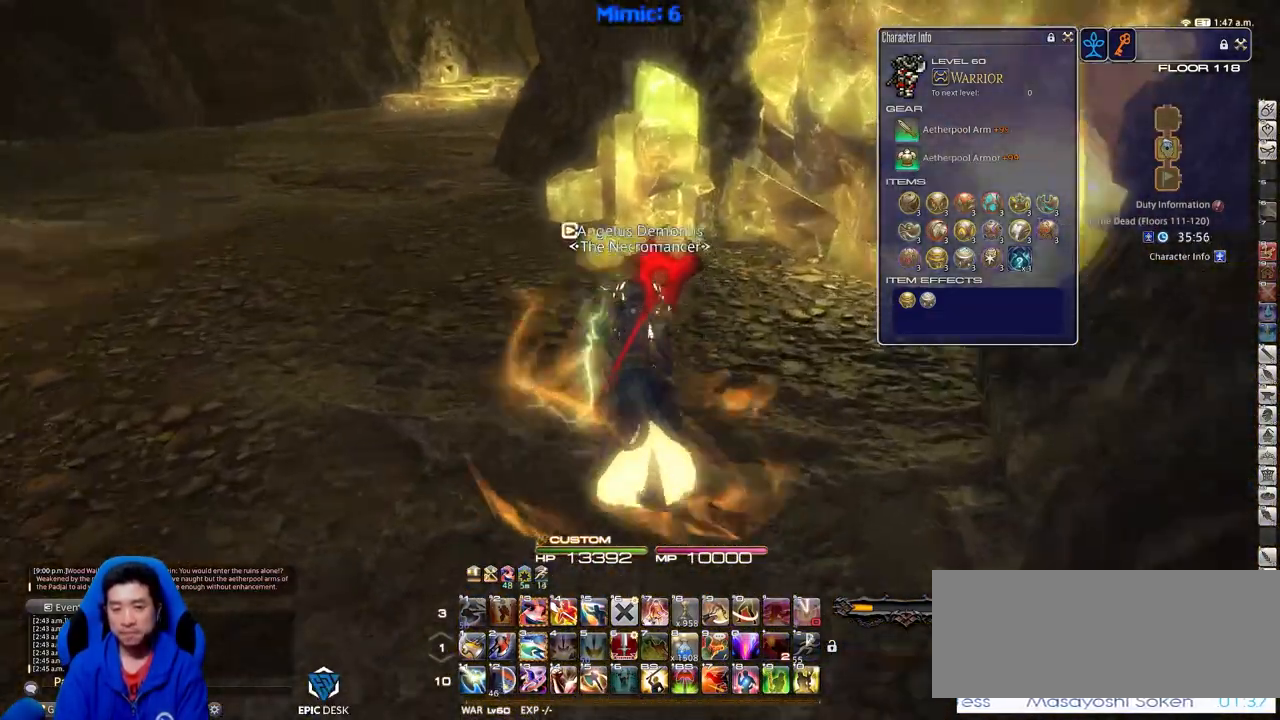
{"keys": ["w"], "events": [[33, "p", "down"], [183, "p", "up"]]}
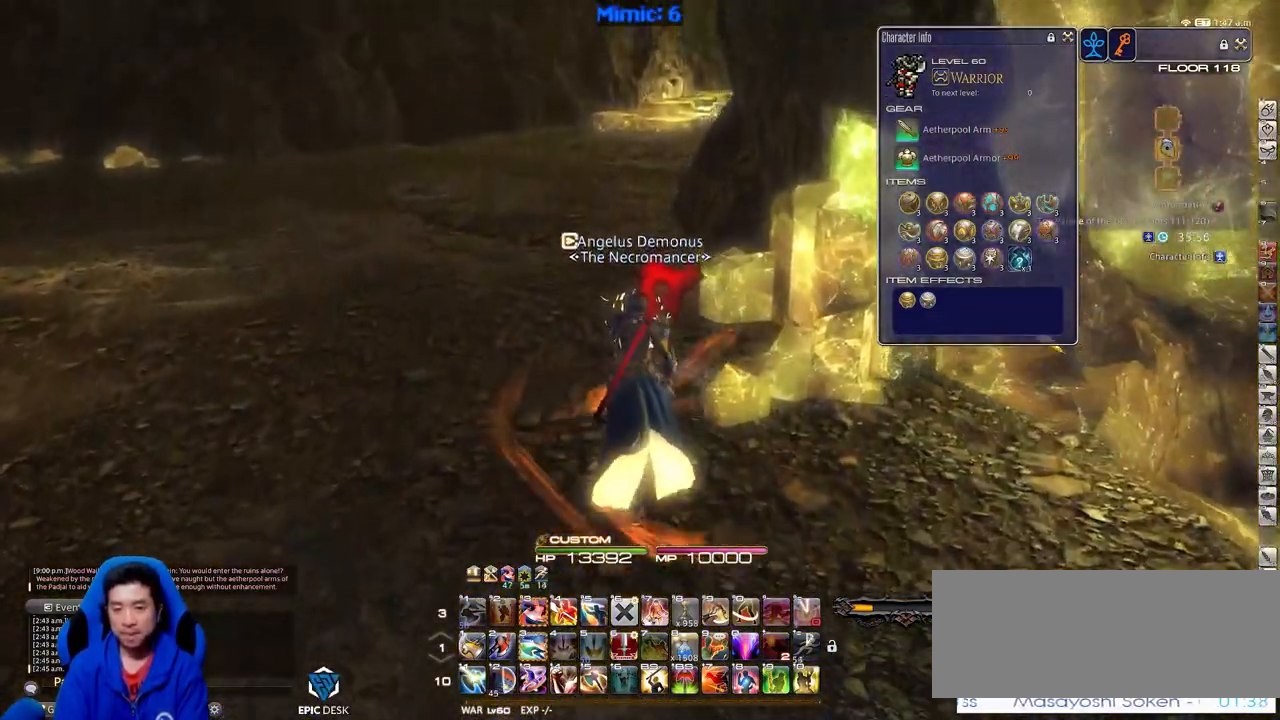
{"keys": ["p", "w"], "events": [[150, "p", "down"], [250, "p", "up"], [300, "p", "down"]]}
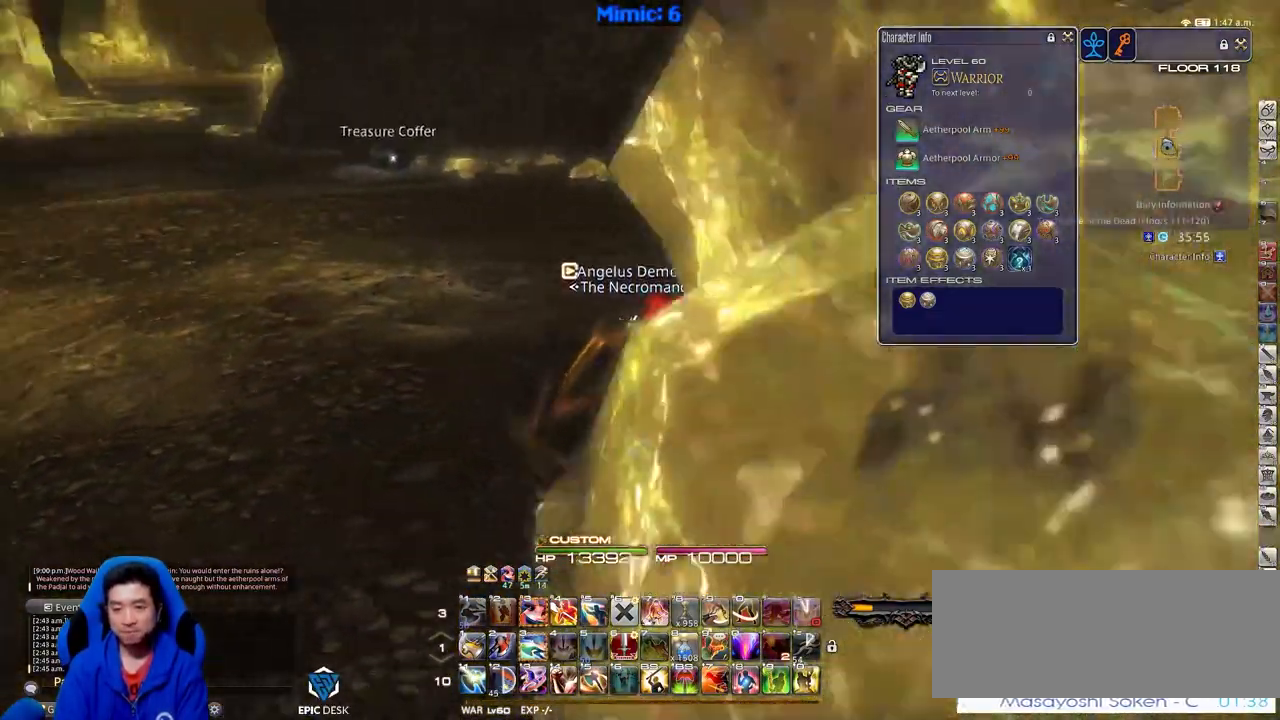
{"keys": ["w"], "events": [[33, "d", "down"], [66, "p", "up"], [66, "rbracket", "down"], [216, "d", "up"], [500, "rbracket", "up"]]}
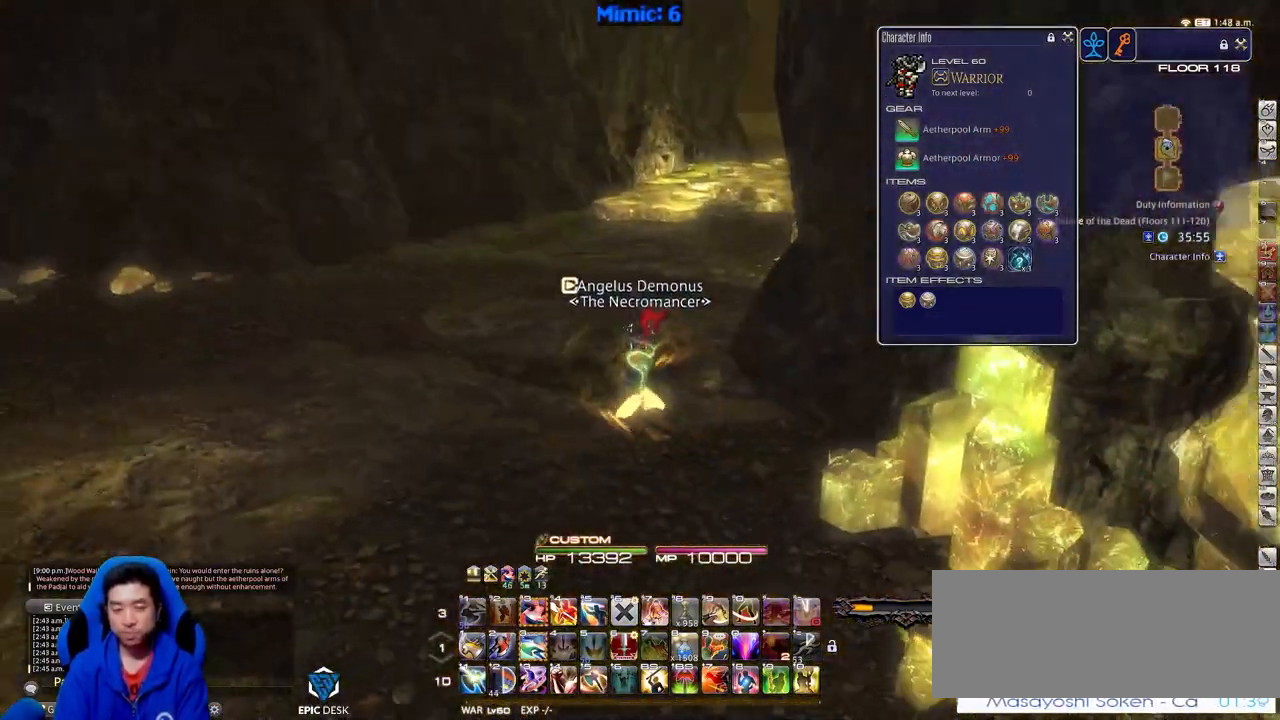
{"keys": ["w"], "events": [[317, "rbracket", "down"], [417, "rbracket", "up"]]}
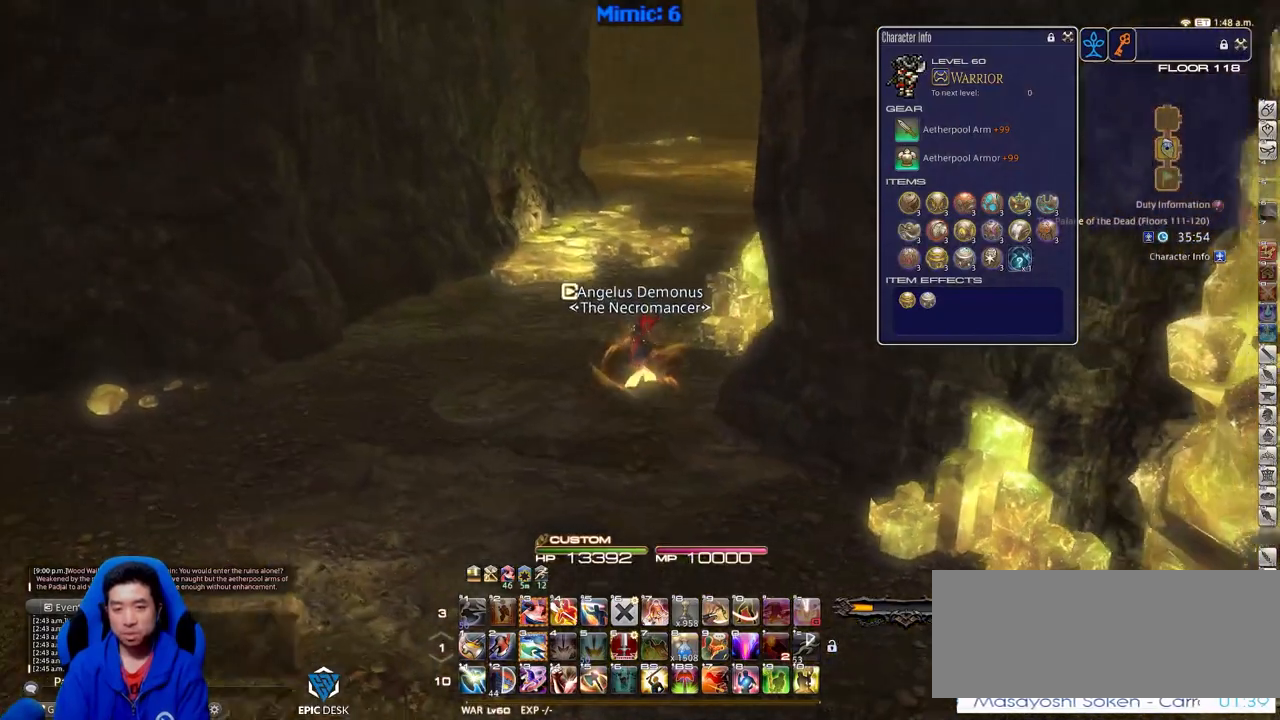
{"keys": ["w"], "events": [[16, "rbracket", "down"], [50, "rbracket", "up"]]}
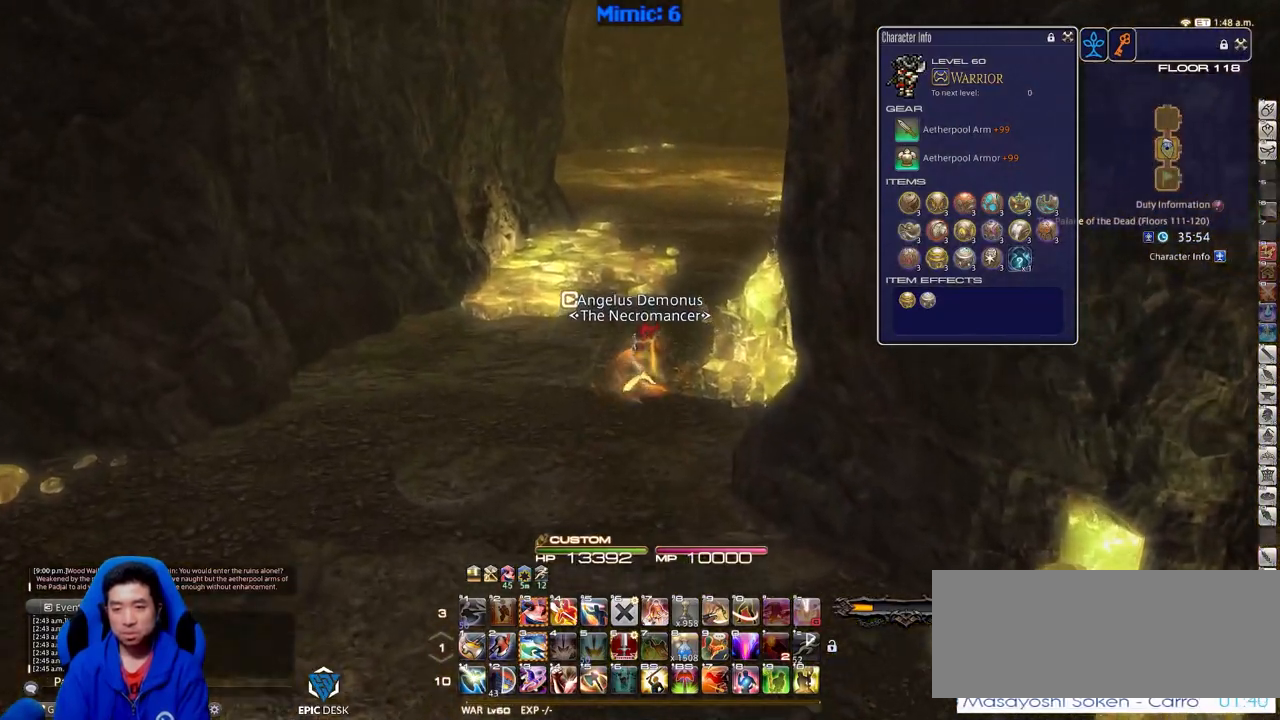
{"keys": ["w"], "events": []}
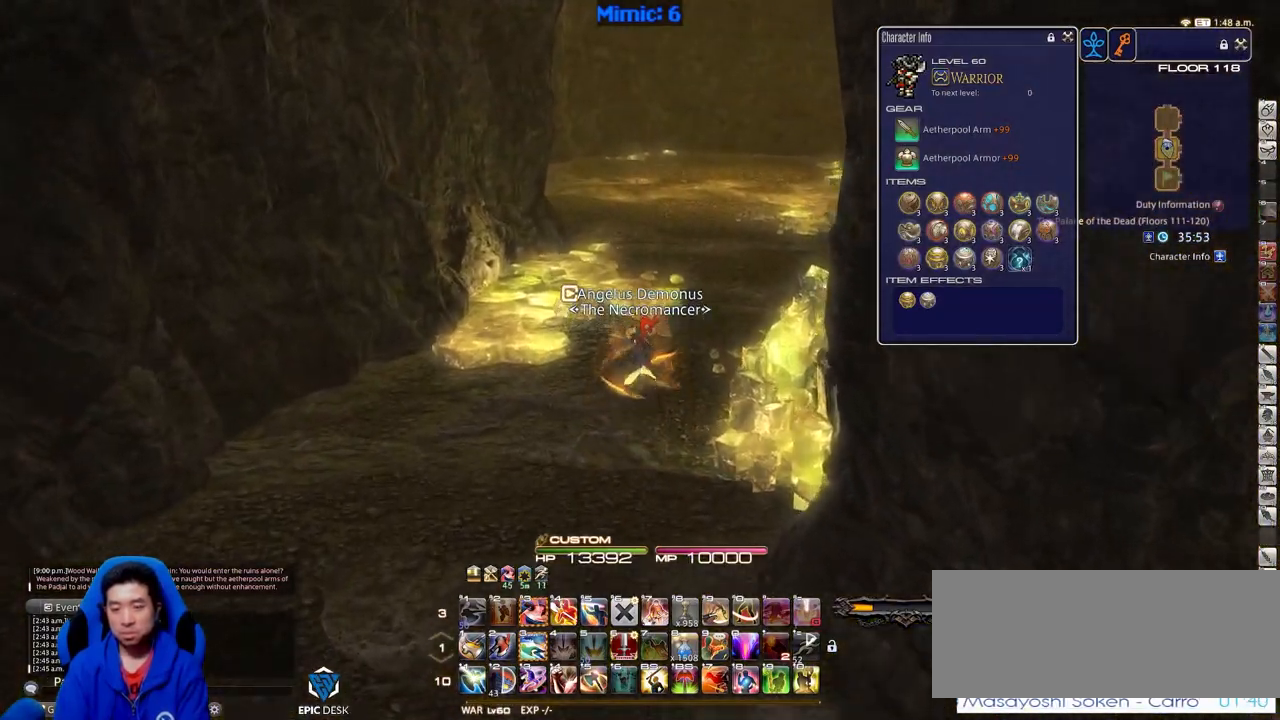
{"keys": ["a", "p", "w"], "events": [[133, "rbracket", "down"], [233, "a", "down"], [317, "rbracket", "up"], [367, "p", "down"]]}
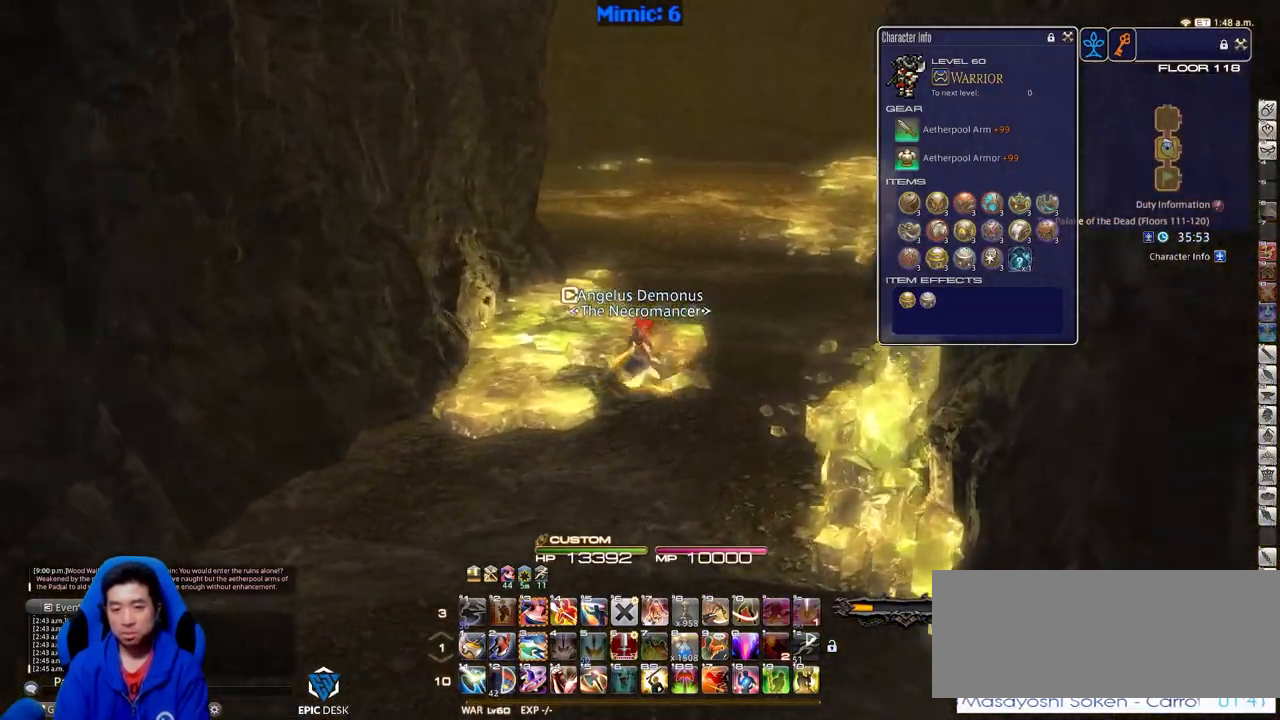
{"keys": ["w"], "events": [[17, "a", "up"], [100, "p", "up"]]}
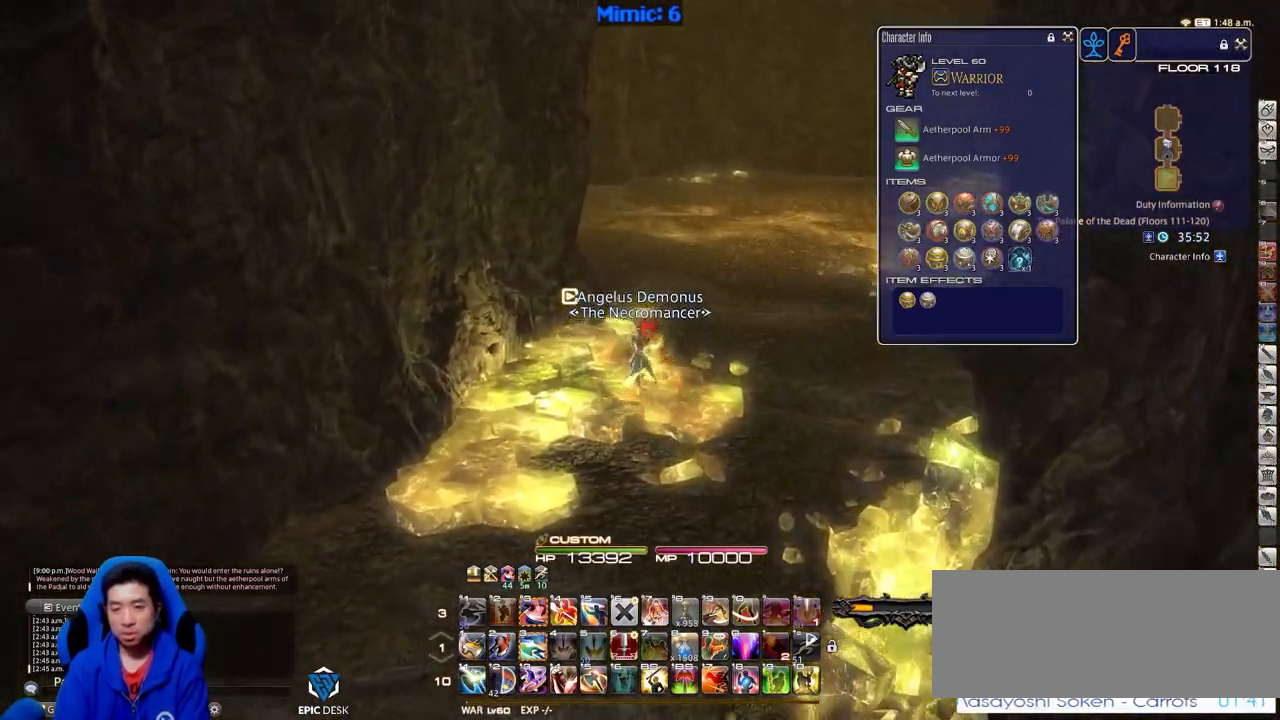
{"keys": ["d", "w"], "events": [[33, "p", "down"], [166, "d", "down"], [500, "p", "up"]]}
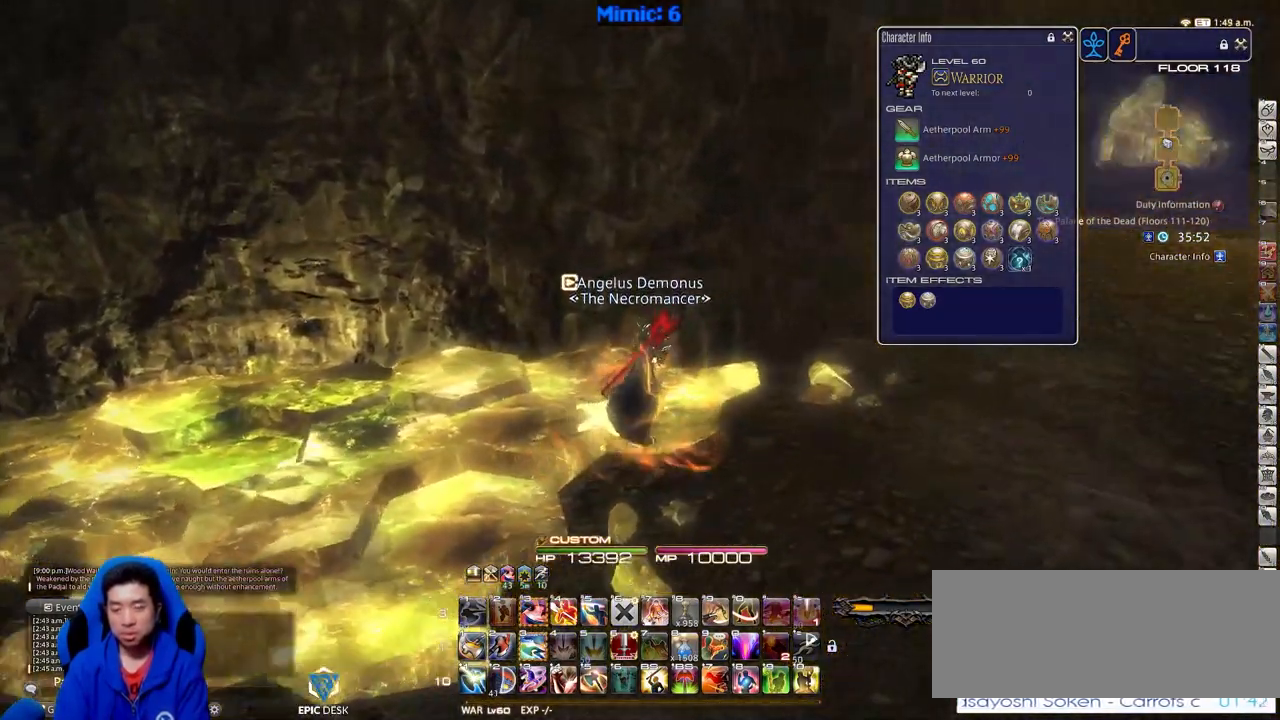
{"keys": ["d", "w"], "events": []}